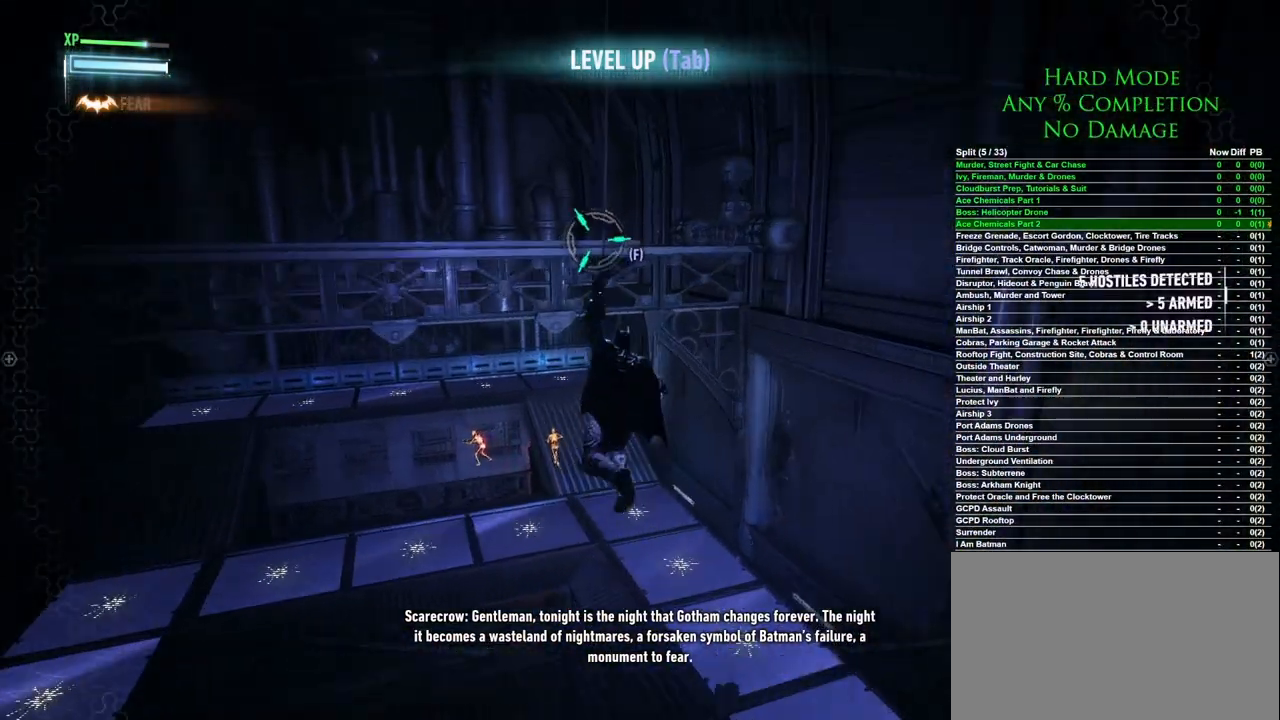
Gameplay with keyboard and mouse; each line is a JSON object with the keys and mouse buttons held at the frame after it. "events" lists presses ("down") and releases ("up") of "1", "2", "3", "4", "5", "a", "alt", "c", "caps_lock", "ctrl", "d", "e", "f", "g", "q", "r", "s", "shift", "space", "t", "tab", "v", "w", "x", "z", "mouse_left", "mouse_wheel" and "mouse_right" between this image and that frame as [ms after this image, input, new state], when the widget could be followed in between. "mouse_left", "mouse_wheel", "mouse_right" = the "left", "wheel", "right" buttons of the "mouse" list. No other keys are recorded. "wheel" means that the mouse wheel is clicked or scrolled. Mouse movement is not recorded.
{"keys": [], "mouse": [], "events": [[83, "f", "down"], [183, "f", "up"]]}
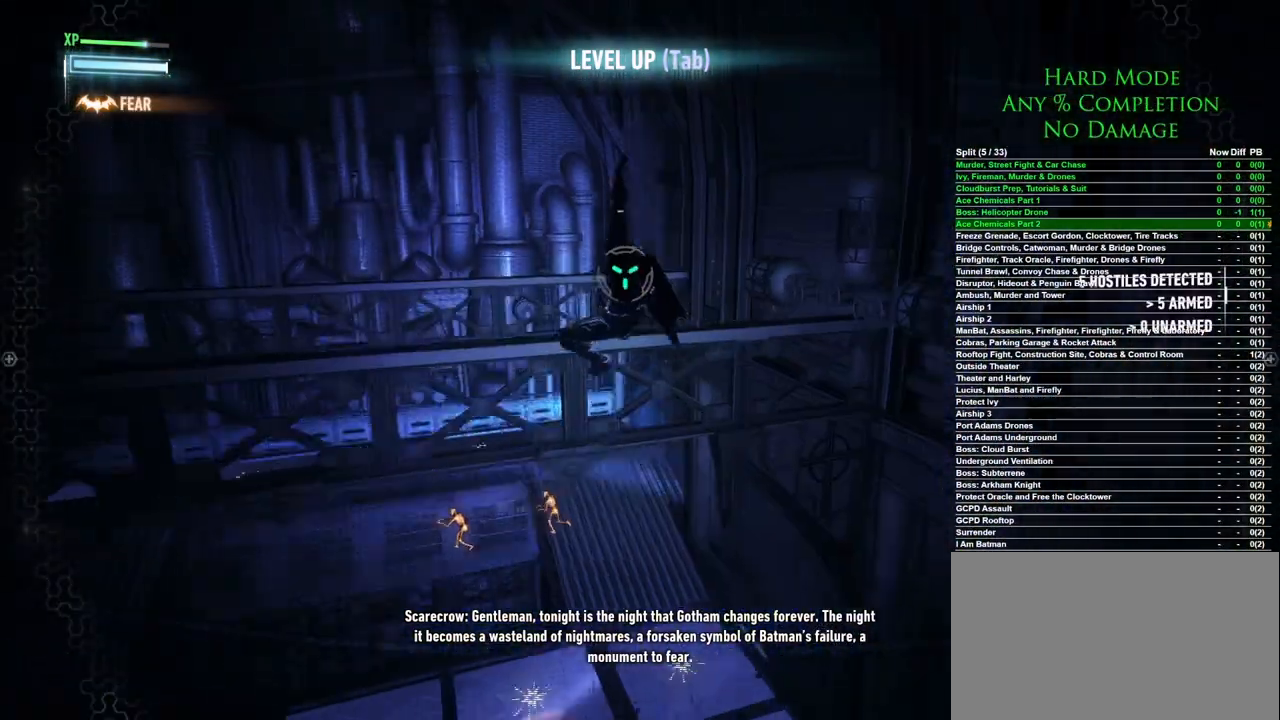
{"keys": [], "mouse": [], "events": []}
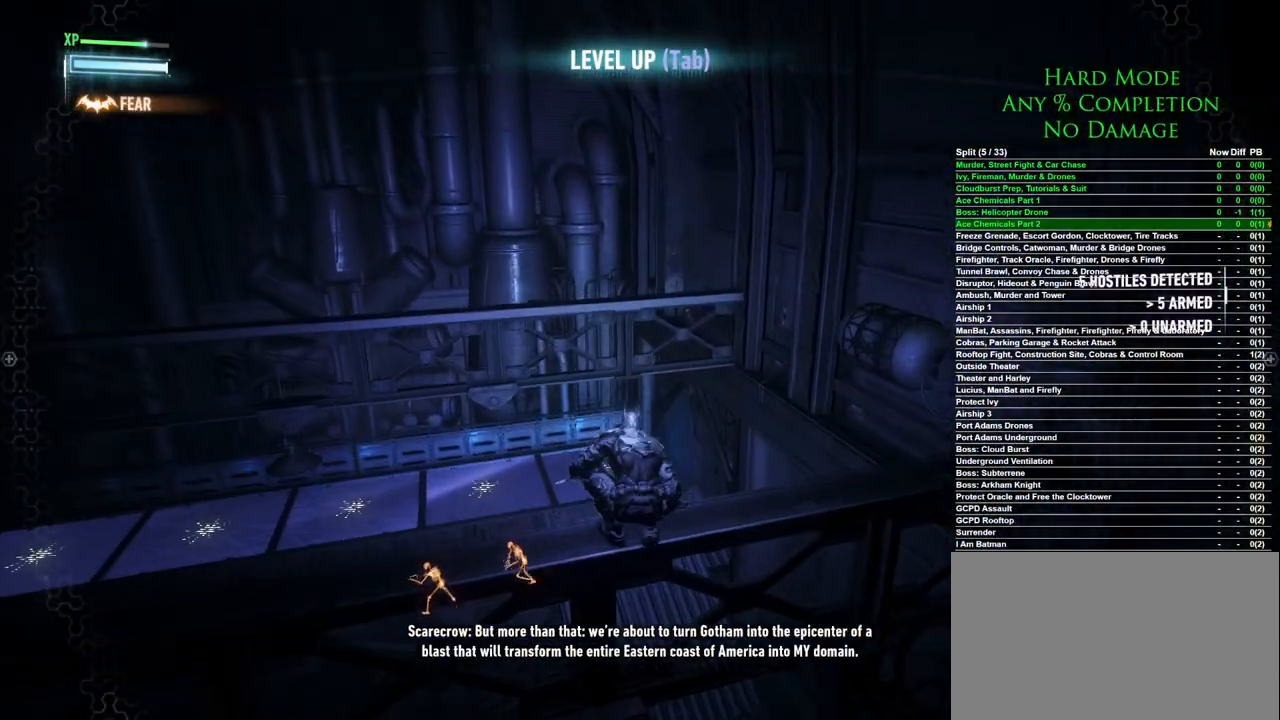
{"keys": [], "mouse": [], "events": []}
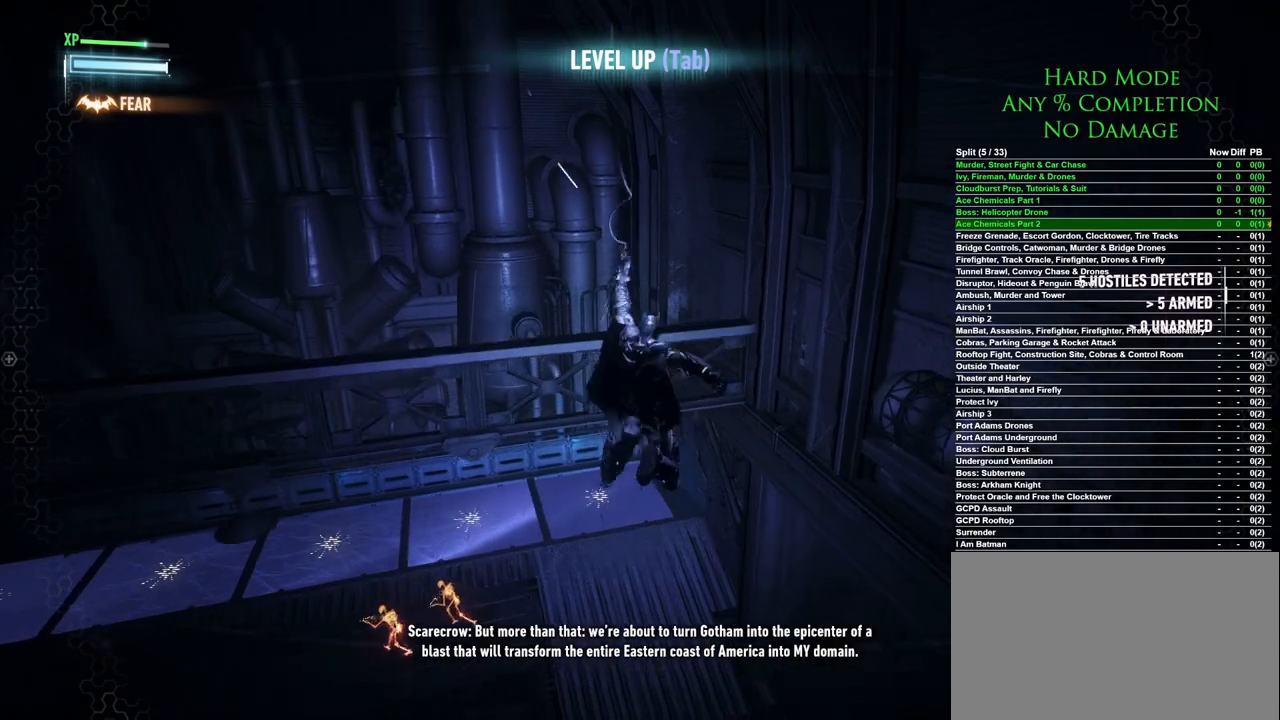
{"keys": ["w"], "mouse": [], "events": [[467, "w", "down"]]}
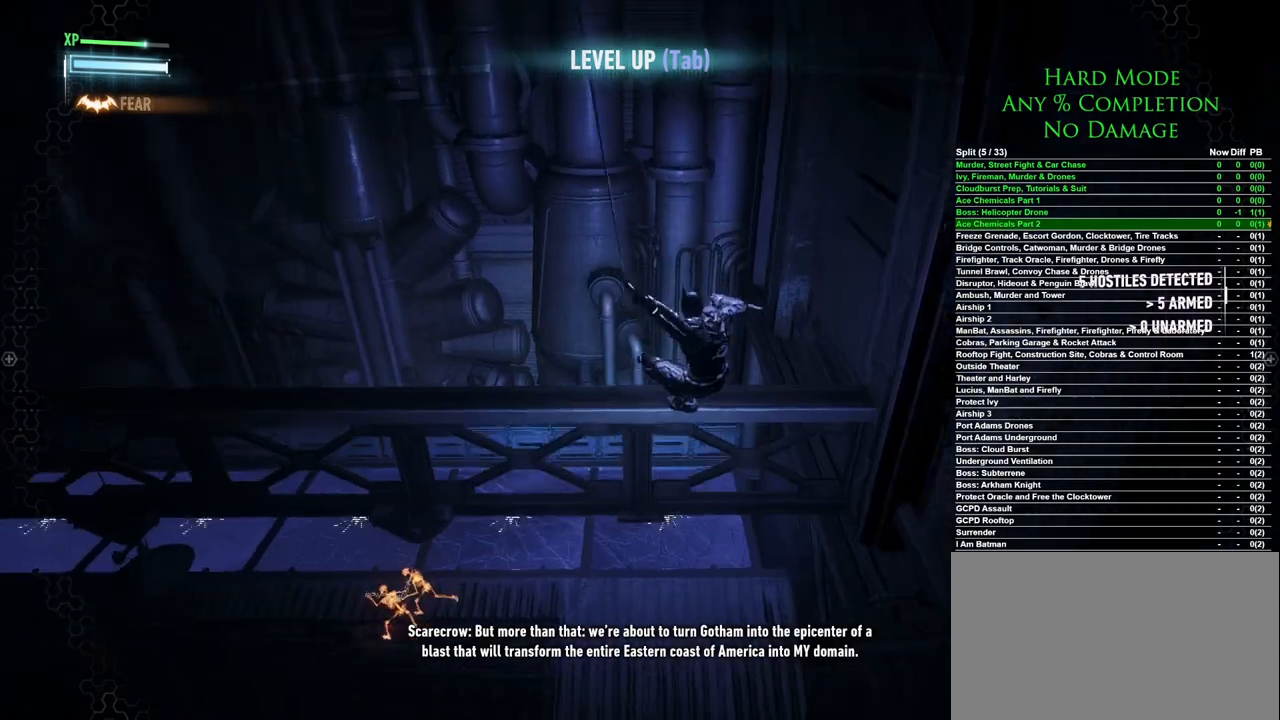
{"keys": ["w"], "mouse": ["wheel"], "events": [[283, "mouse_wheel", "down"]]}
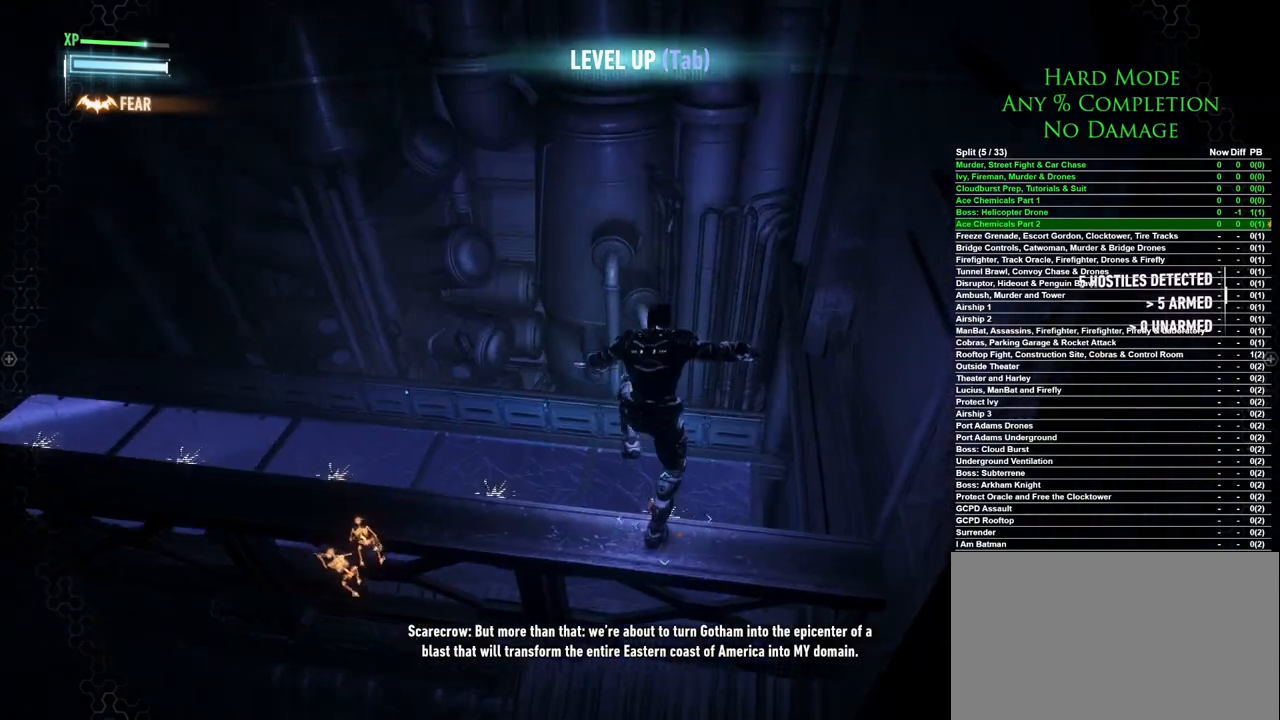
{"keys": ["w"], "mouse": [], "events": [[350, "mouse_wheel", "up"]]}
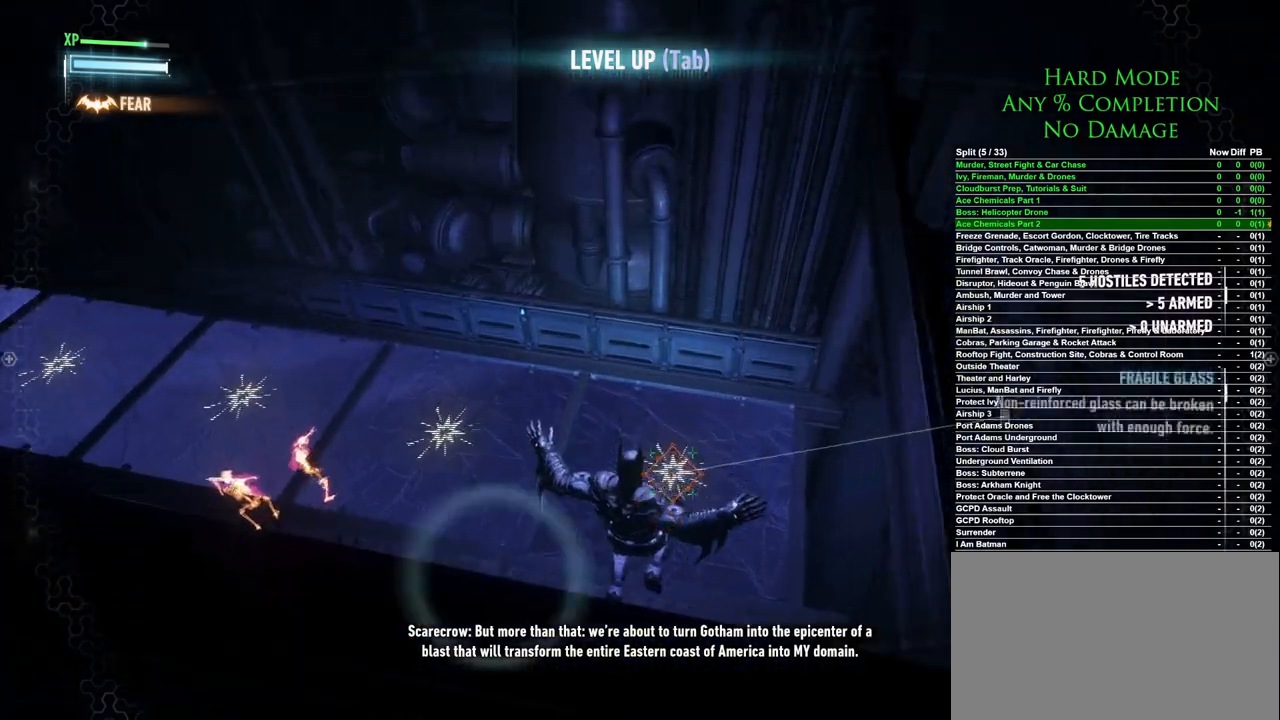
{"keys": ["ctrl", "w"], "mouse": [], "events": [[467, "ctrl", "down"]]}
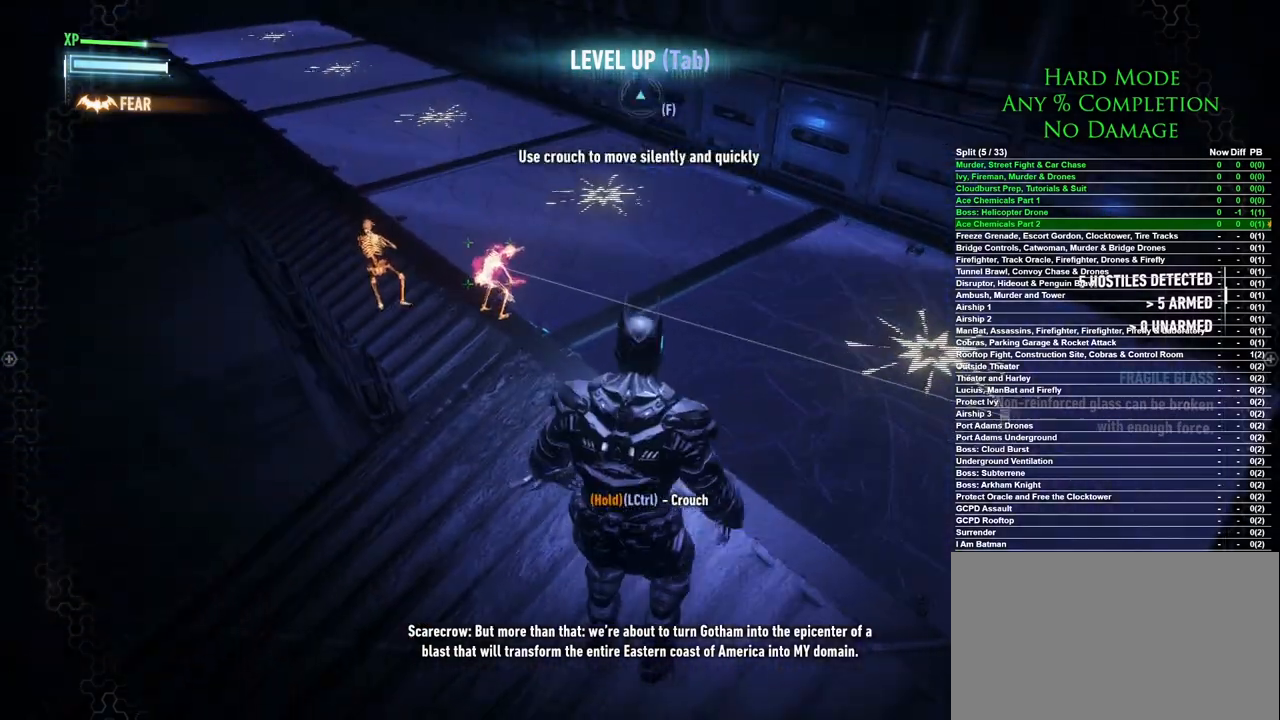
{"keys": ["ctrl", "w"], "mouse": [], "events": []}
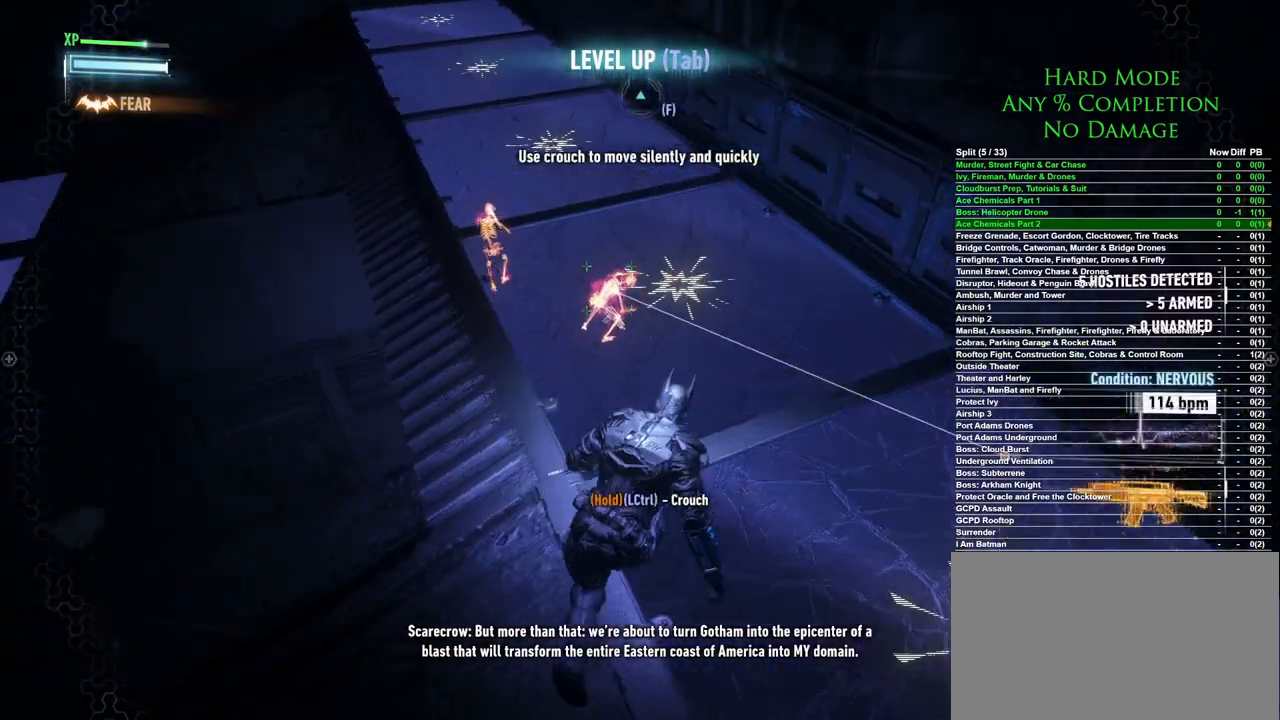
{"keys": ["ctrl", "w"], "mouse": [], "events": []}
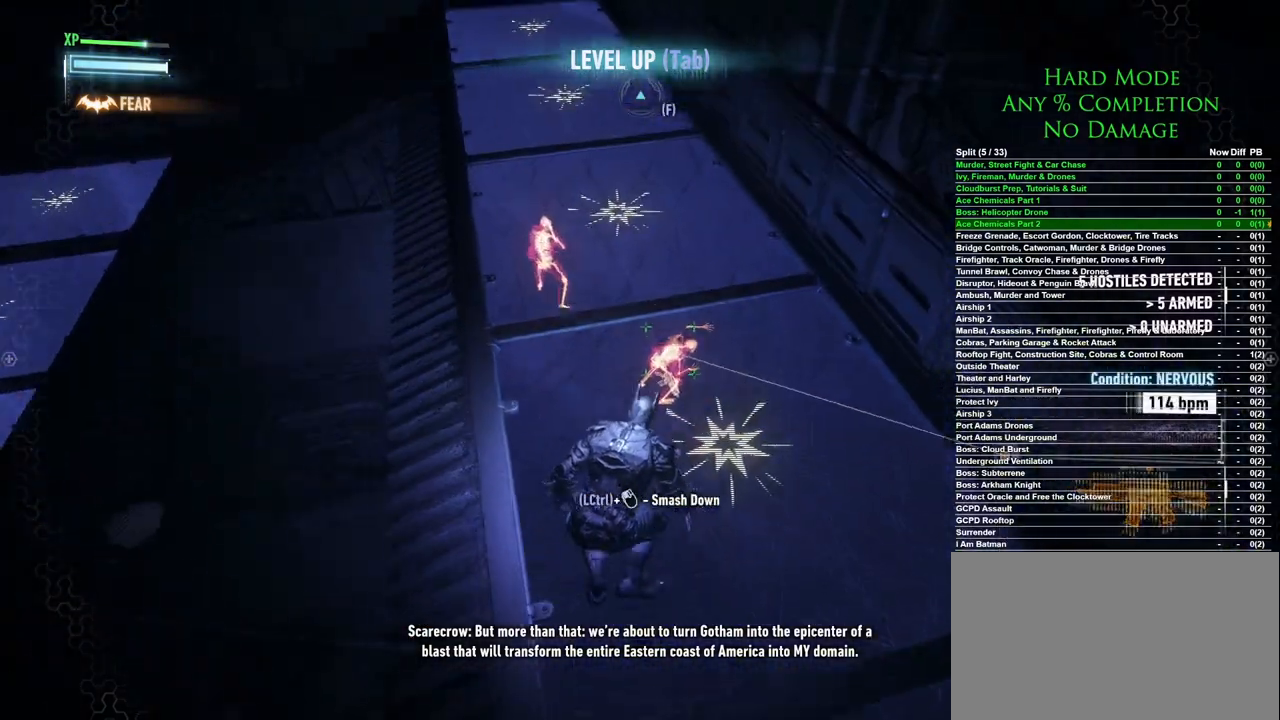
{"keys": ["ctrl", "w"], "mouse": [], "events": []}
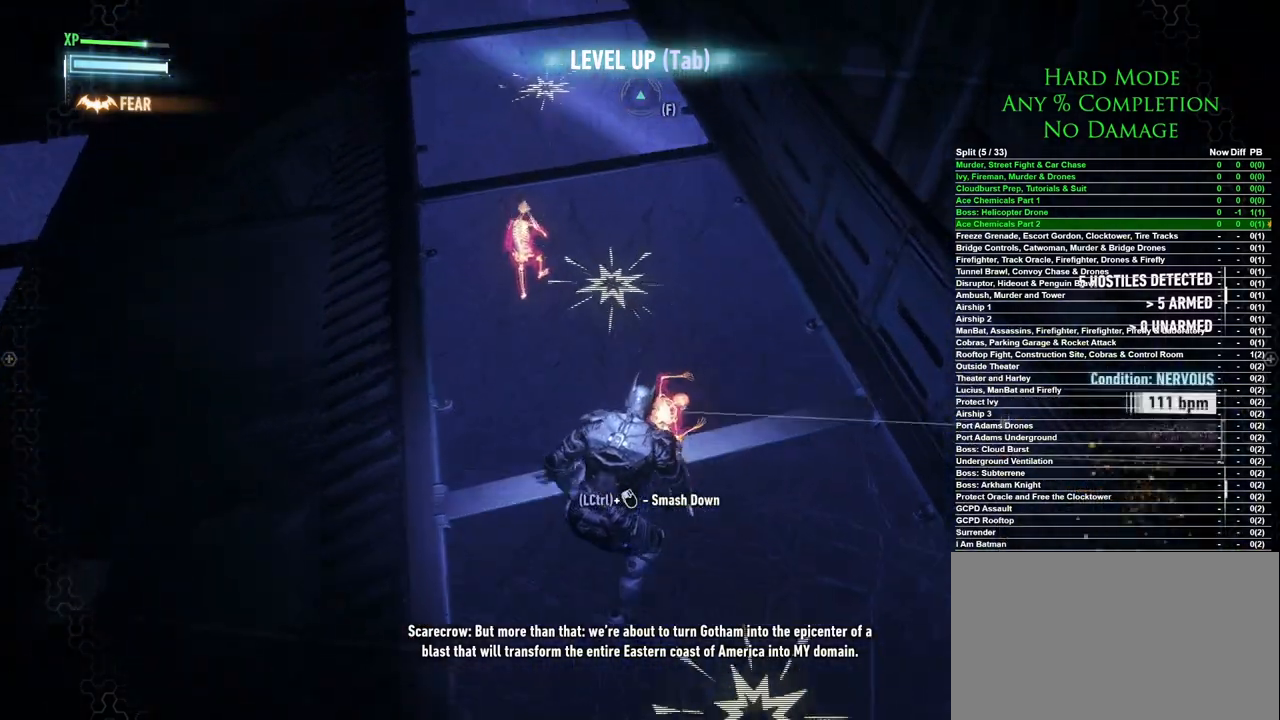
{"keys": ["ctrl"], "mouse": [], "events": [[333, "w", "up"]]}
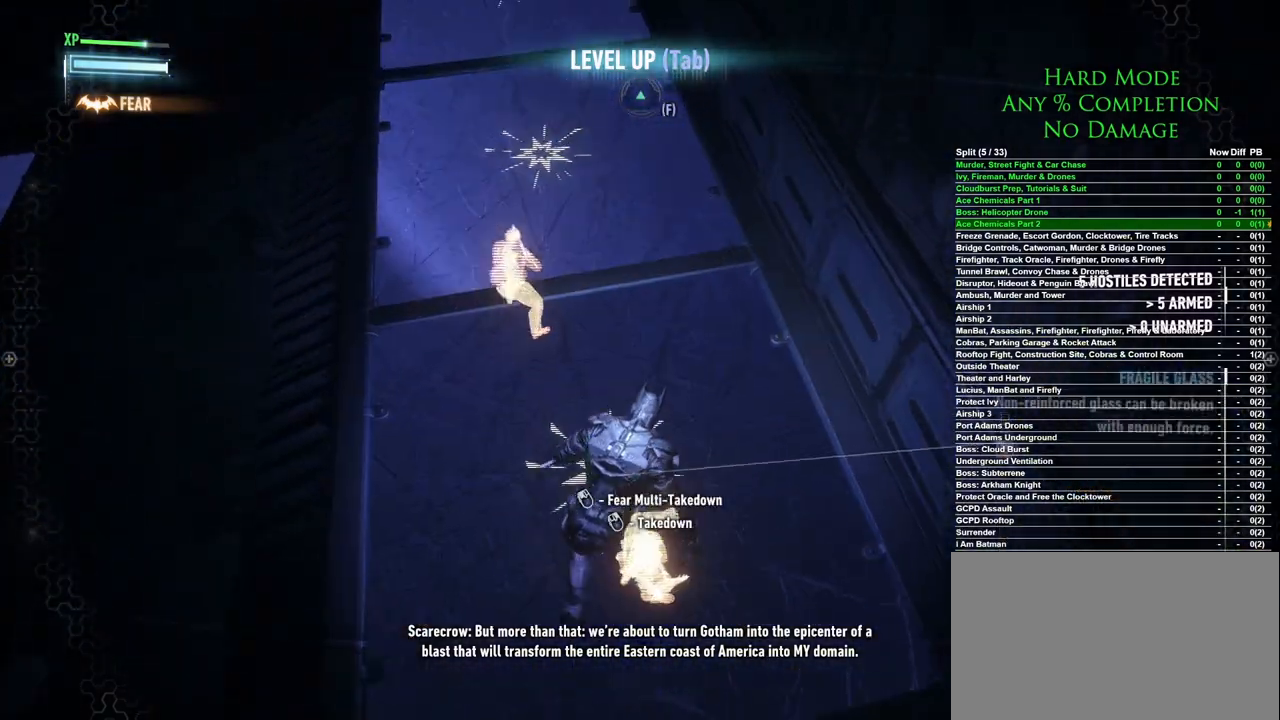
{"keys": ["ctrl"], "mouse": [], "events": [[17, "mouse_left", "down"], [117, "mouse_left", "up"]]}
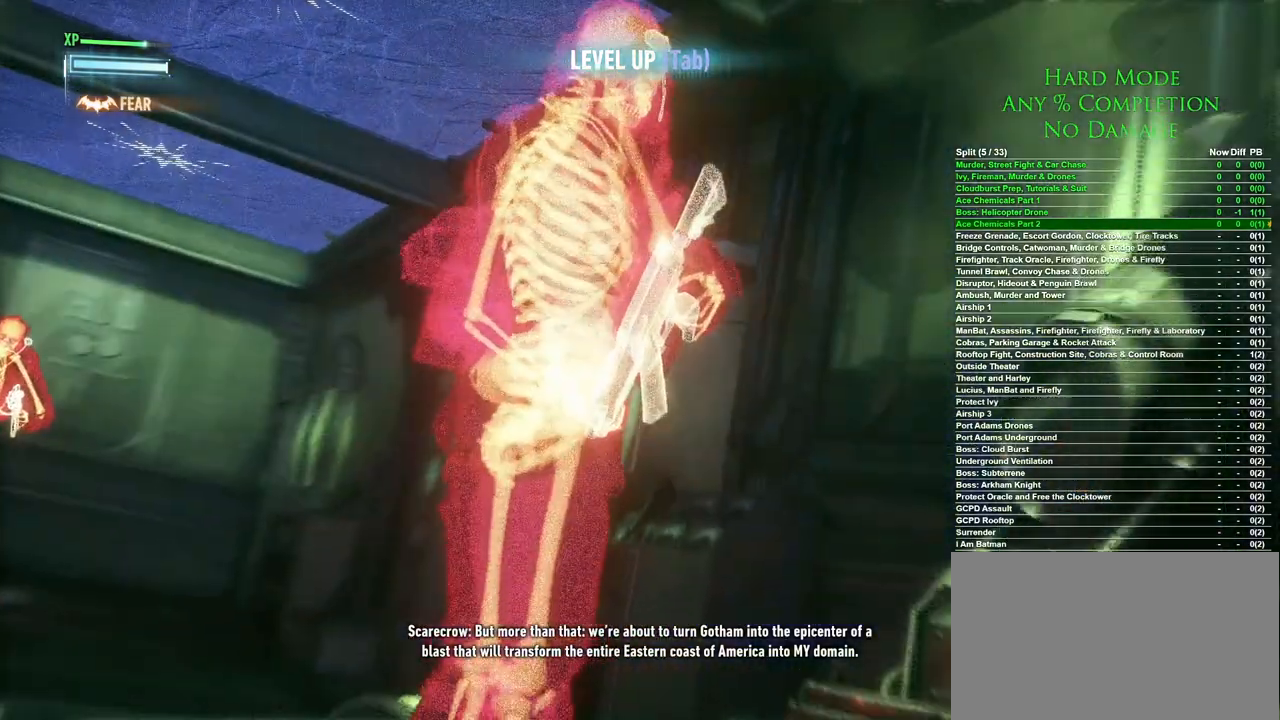
{"keys": [], "mouse": [], "events": [[283, "ctrl", "up"]]}
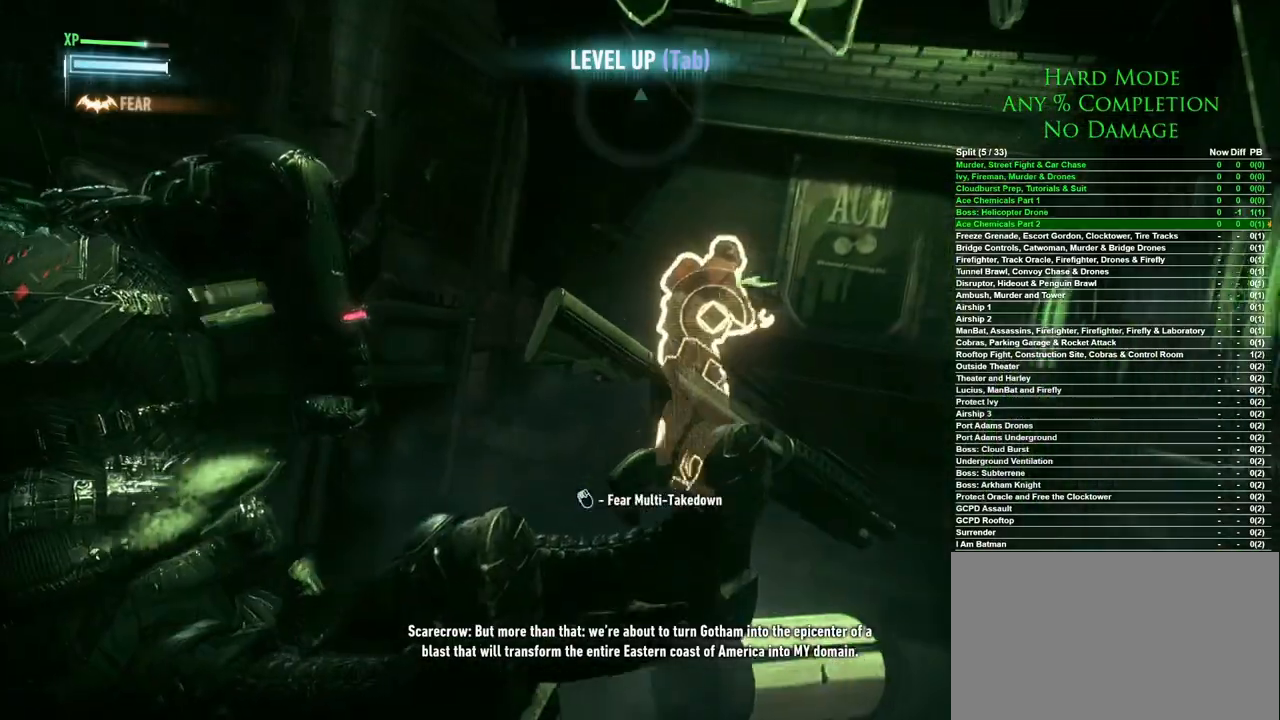
{"keys": [], "mouse": [], "events": [[200, "mouse_left", "down"], [283, "mouse_left", "up"]]}
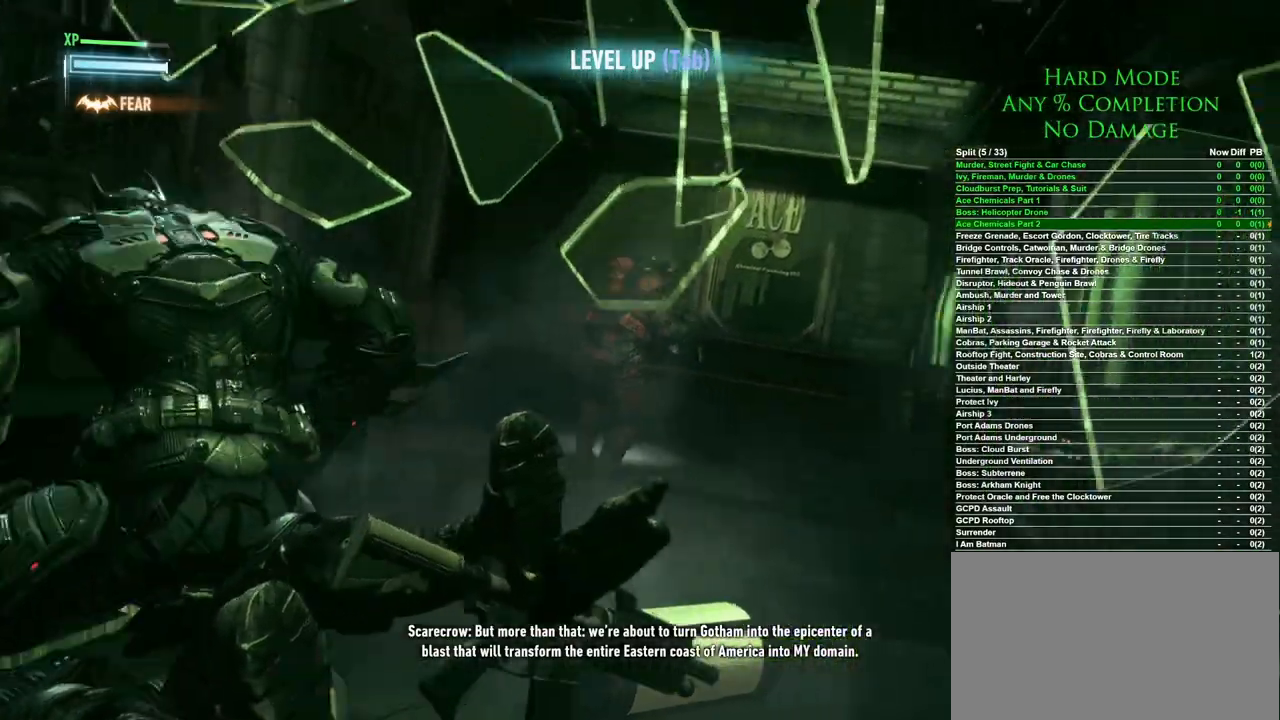
{"keys": [], "mouse": [], "events": []}
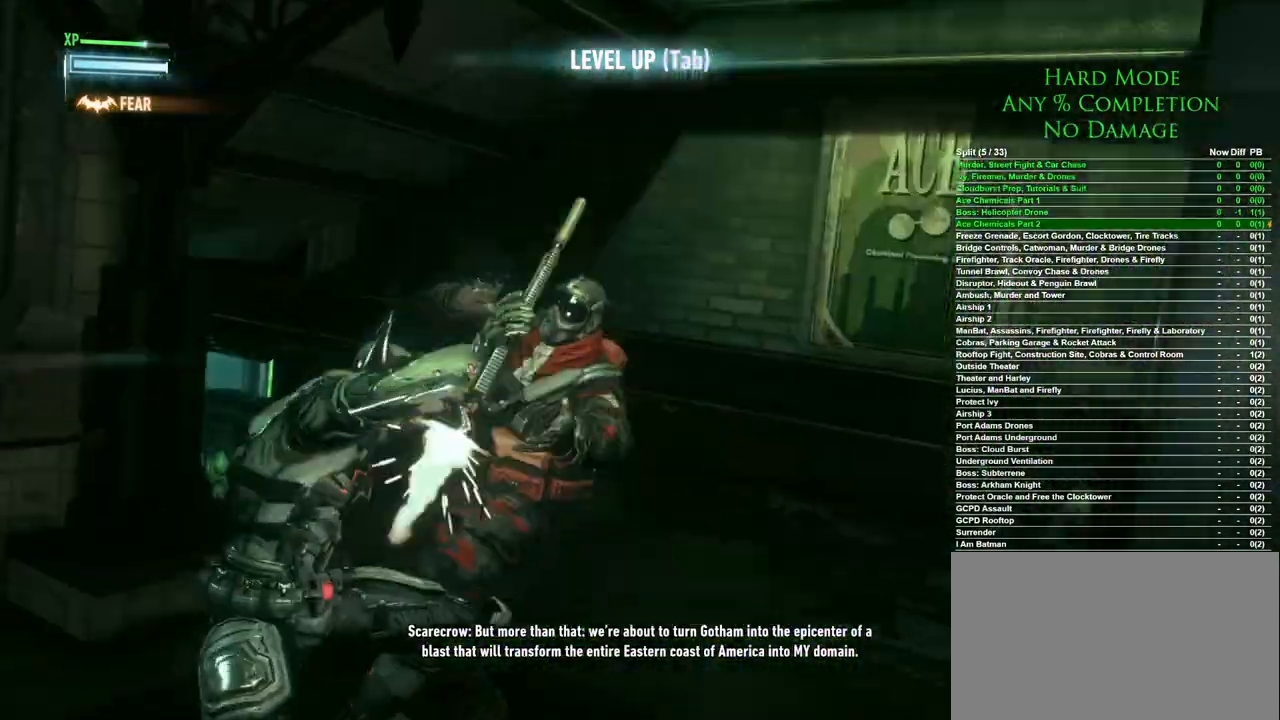
{"keys": [], "mouse": [], "events": []}
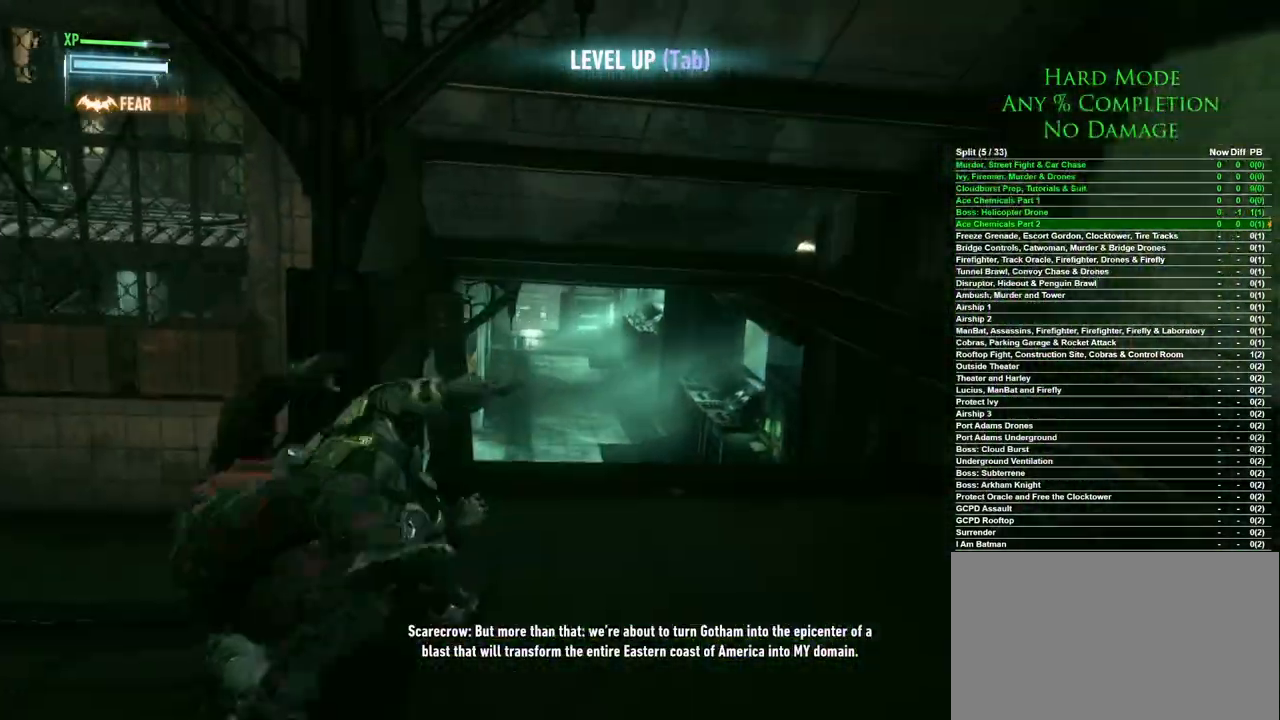
{"keys": ["a"], "mouse": [], "events": [[433, "a", "down"]]}
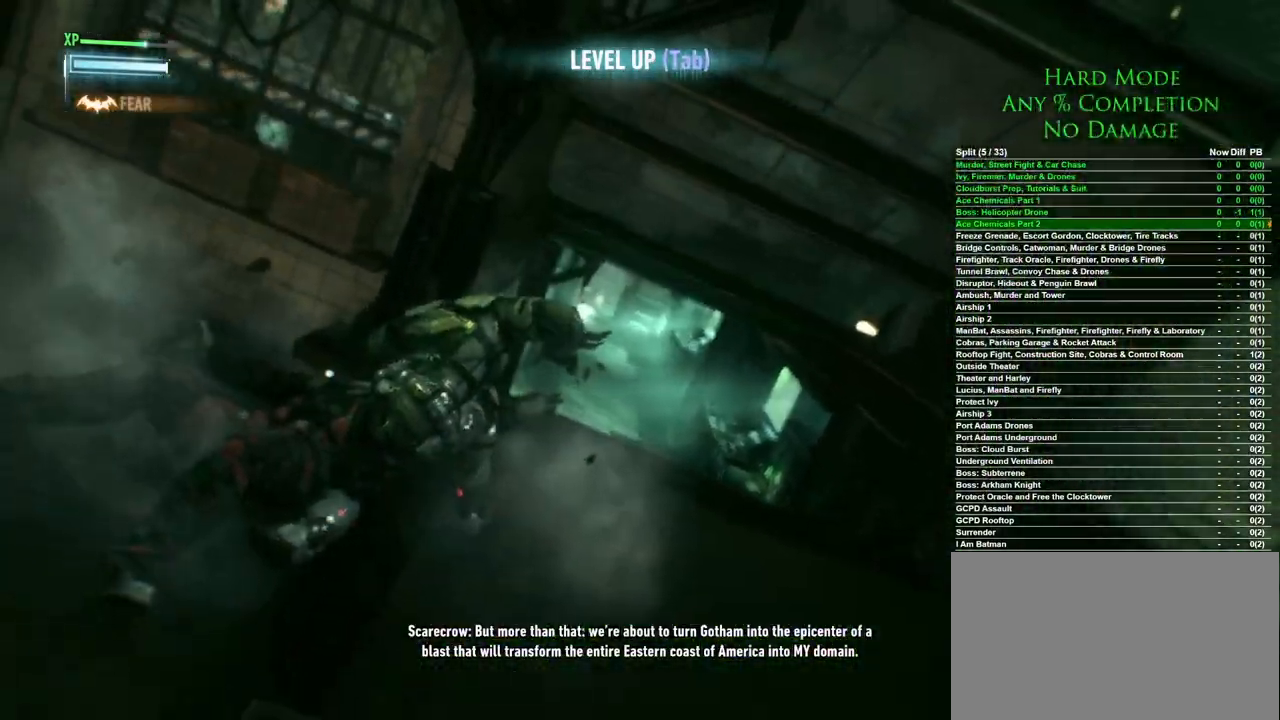
{"keys": ["a"], "mouse": [], "events": [[67, "space", "down"], [117, "space", "up"], [217, "space", "down"], [250, "space", "up"], [300, "space", "down"], [400, "space", "up"], [450, "space", "down"], [500, "space", "up"]]}
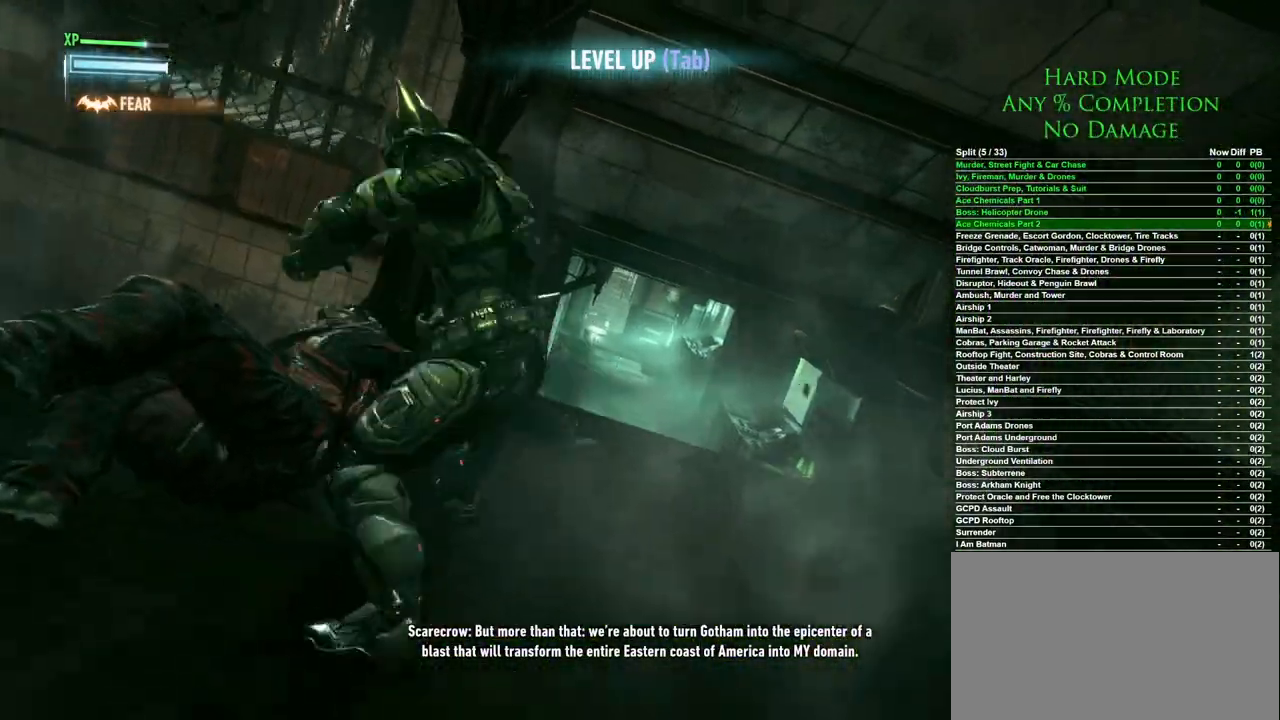
{"keys": ["s"], "mouse": [], "events": [[367, "a", "up"], [467, "s", "down"]]}
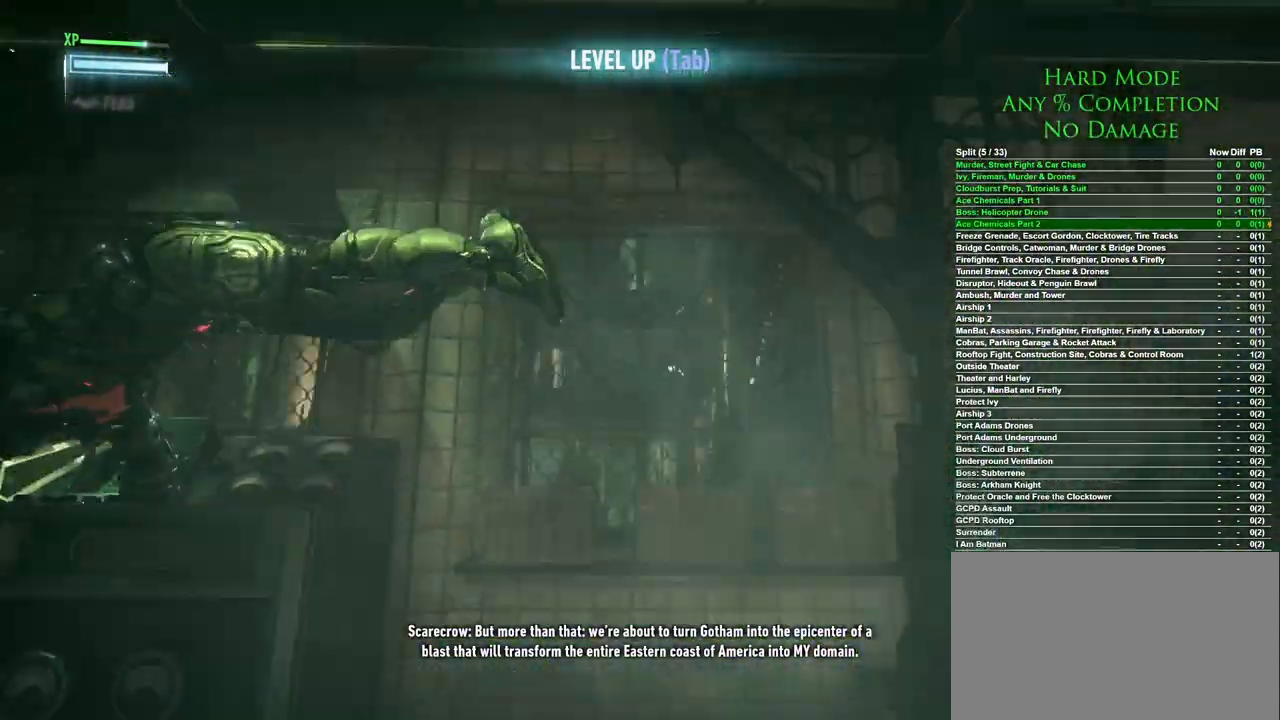
{"keys": ["f", "s"], "mouse": [], "events": [[483, "f", "down"]]}
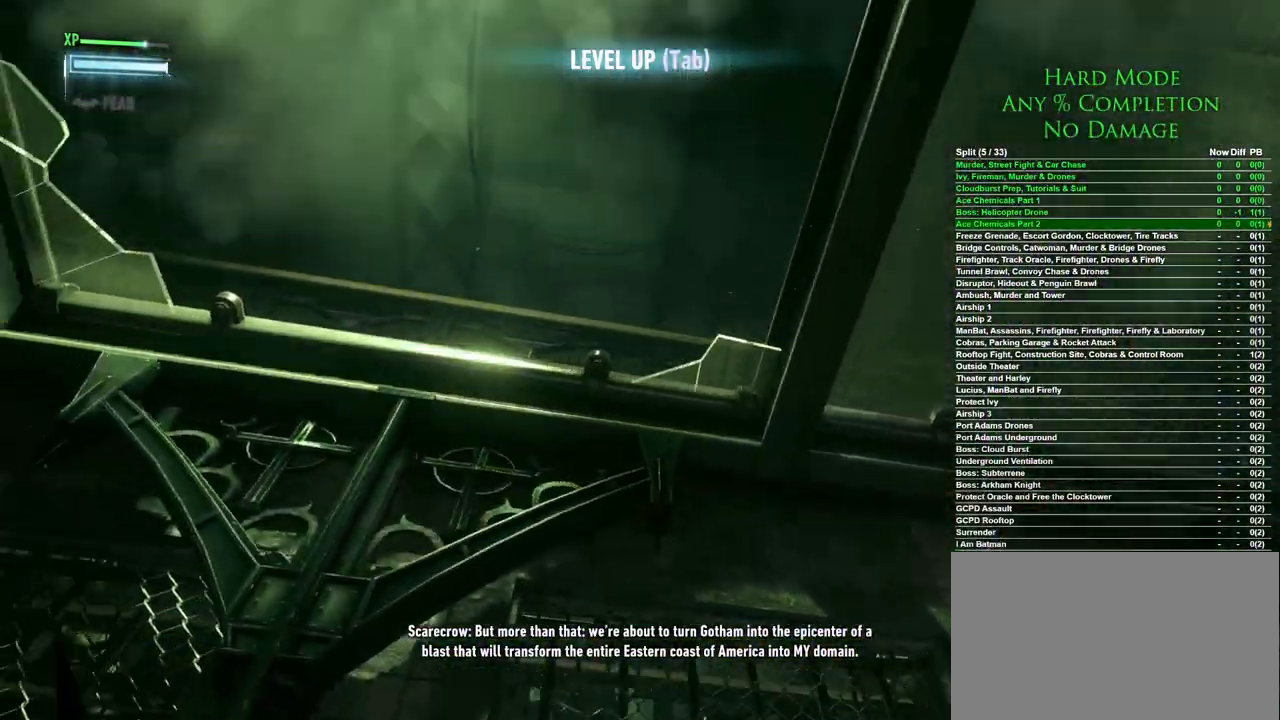
{"keys": ["f"], "mouse": [], "events": [[67, "f", "up"], [117, "f", "down"], [300, "f", "up"], [350, "f", "down"], [450, "s", "up"]]}
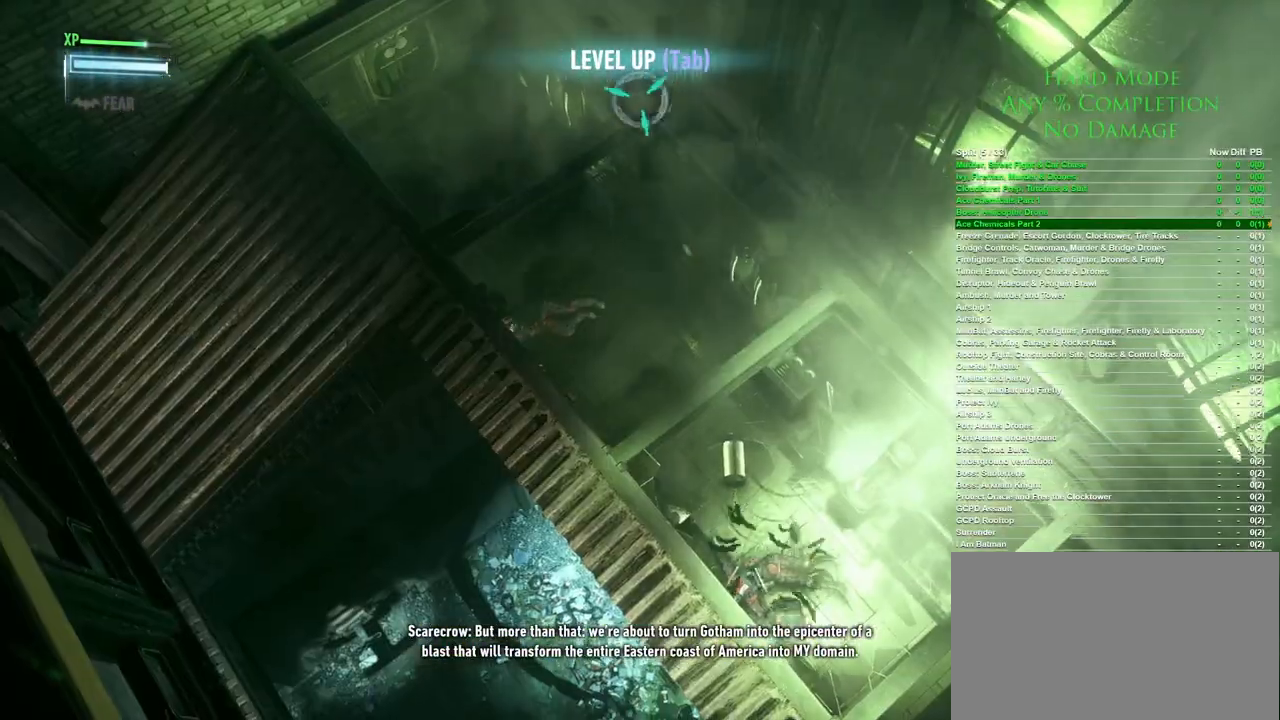
{"keys": [], "mouse": [], "events": [[33, "f", "up"]]}
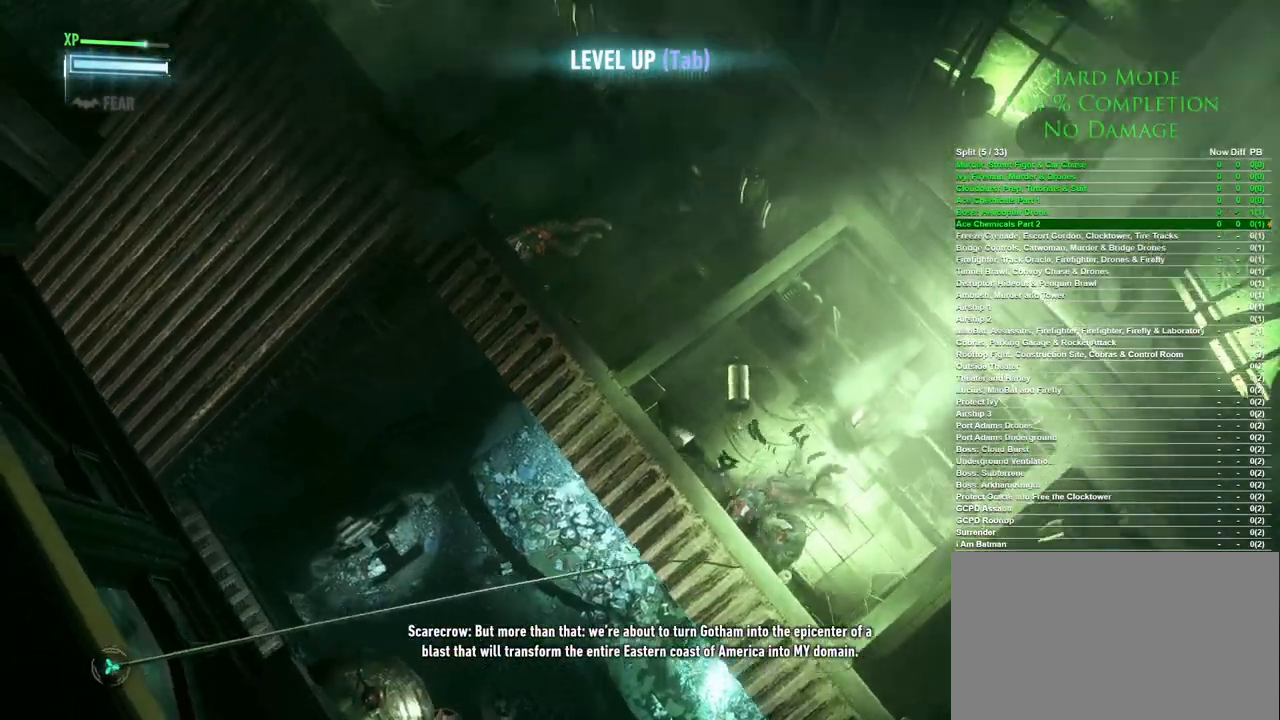
{"keys": [], "mouse": [], "events": []}
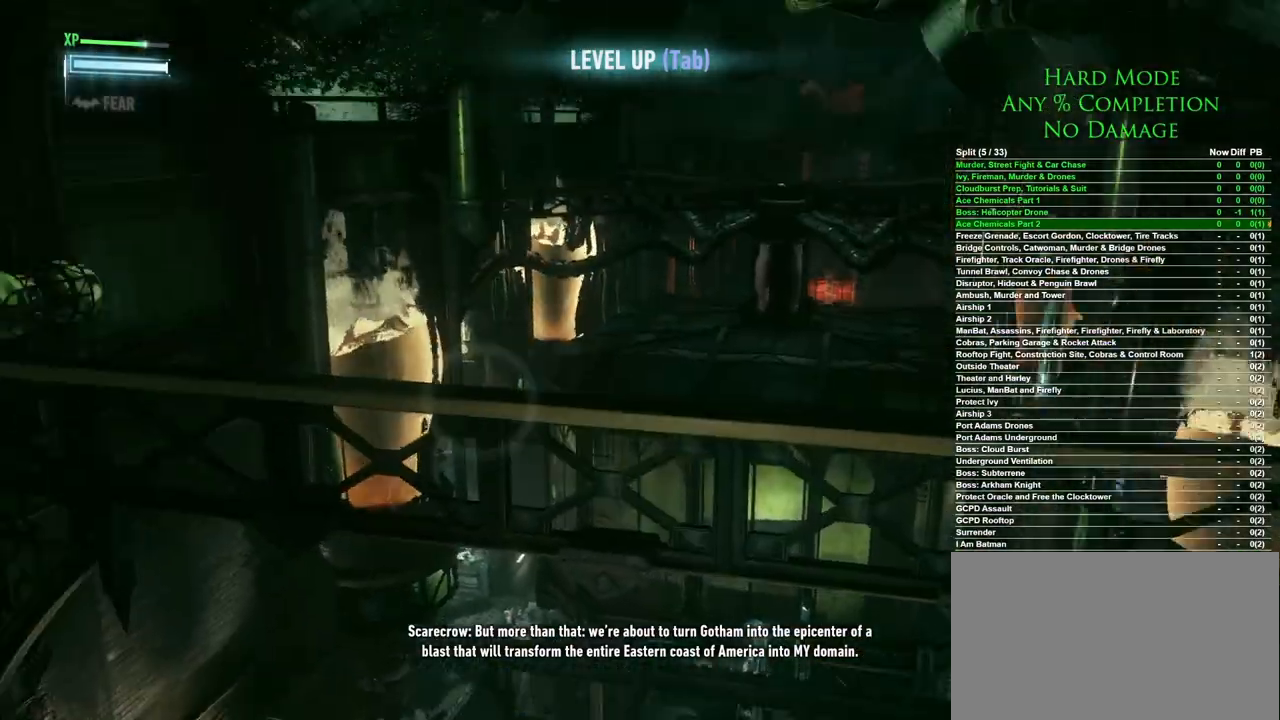
{"keys": [], "mouse": [], "events": []}
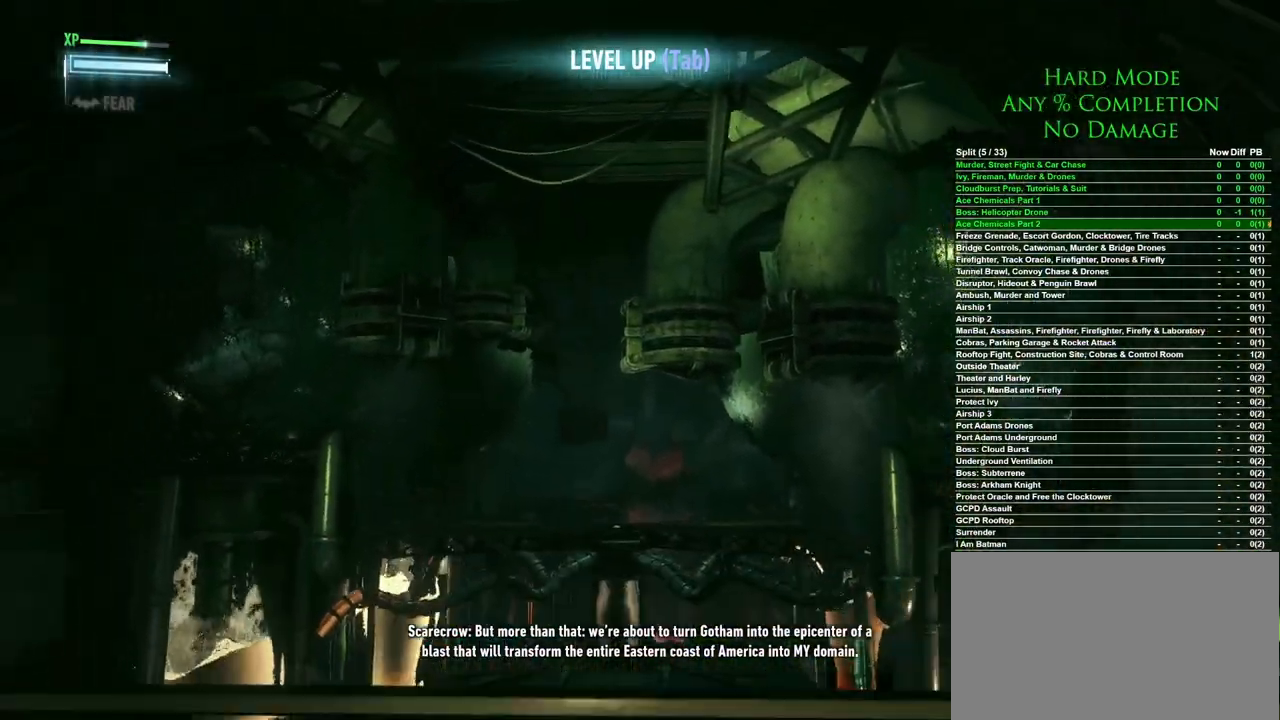
{"keys": ["f"], "mouse": [], "events": [[500, "f", "down"]]}
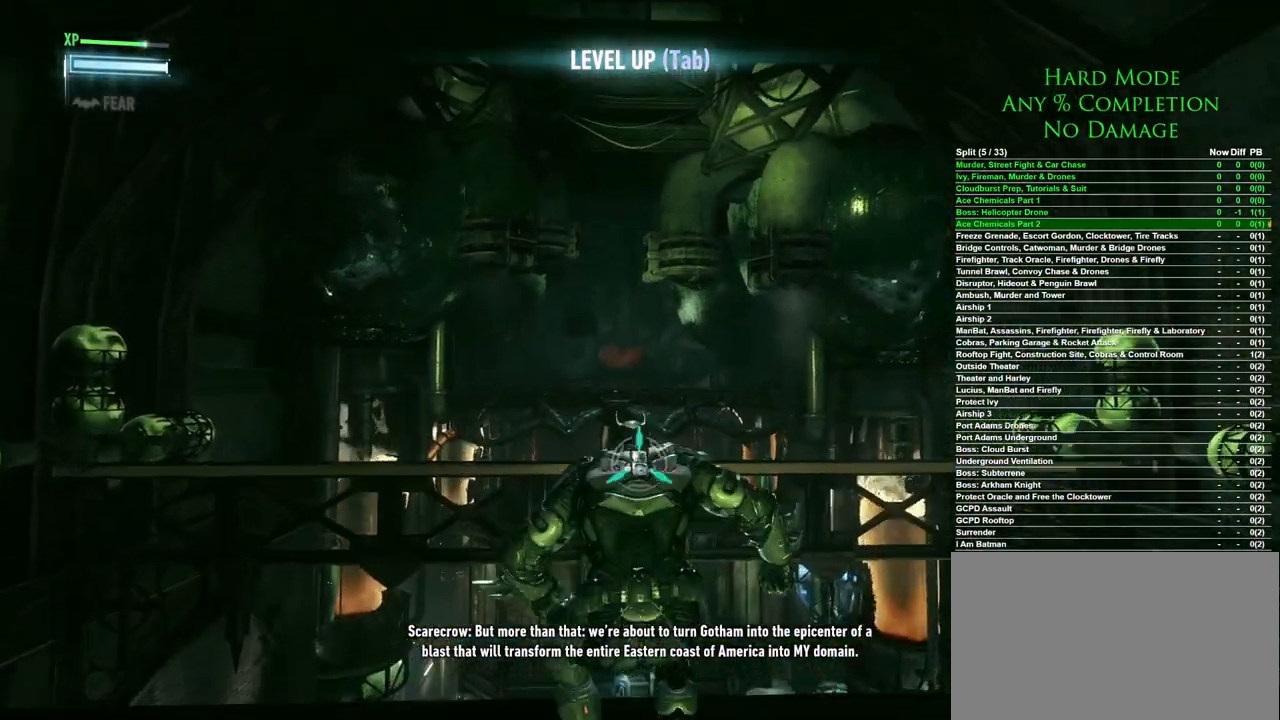
{"keys": [], "mouse": [], "events": [[100, "f", "up"]]}
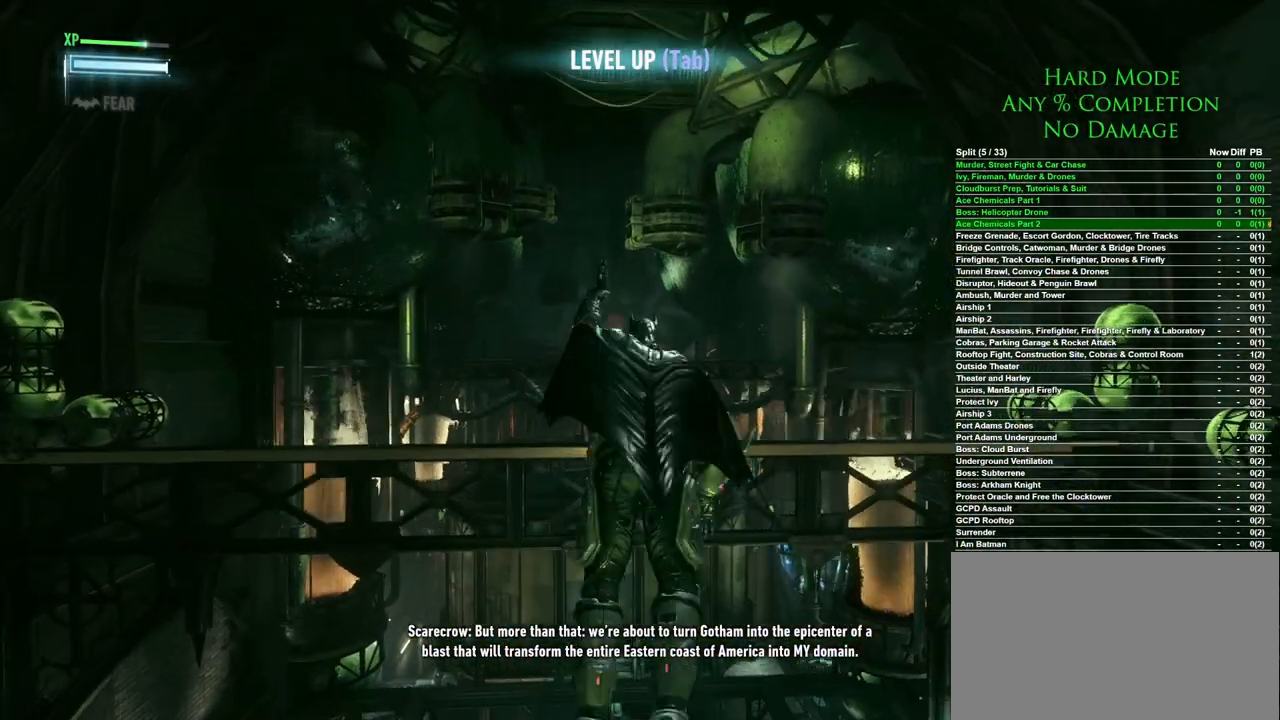
{"keys": [], "mouse": [], "events": []}
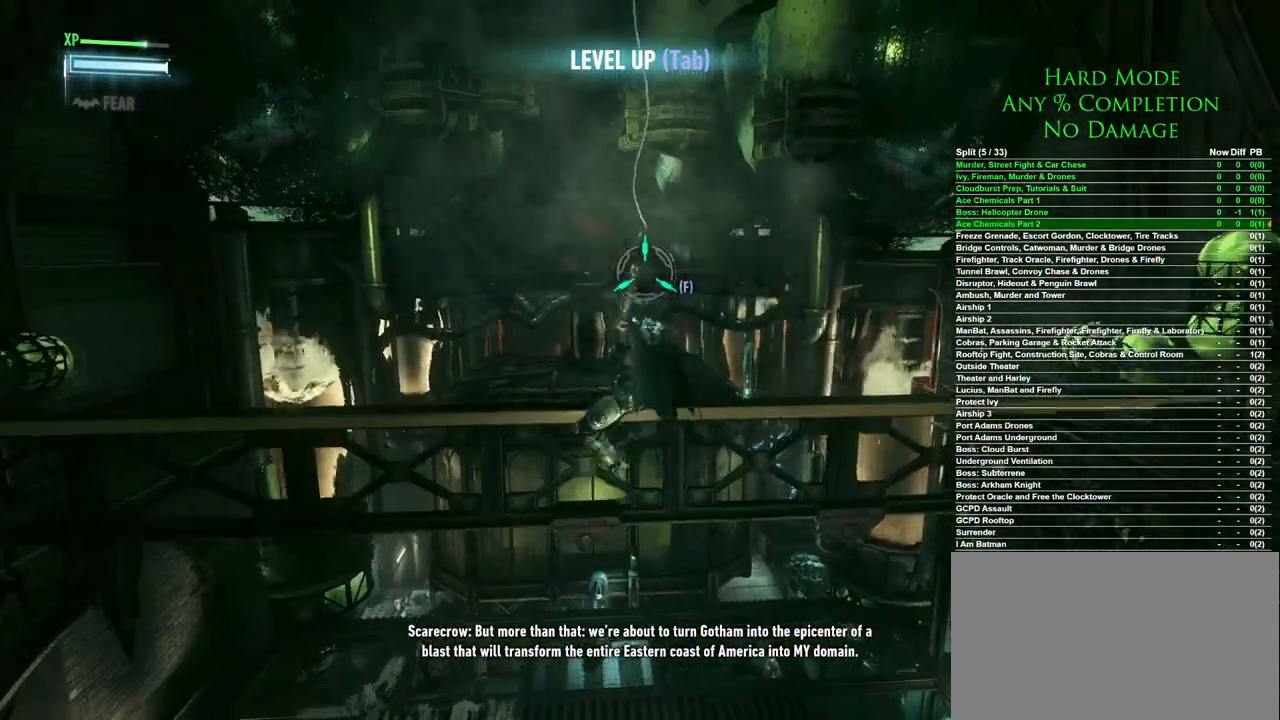
{"keys": [], "mouse": [], "events": [[133, "f", "down"], [183, "f", "up"]]}
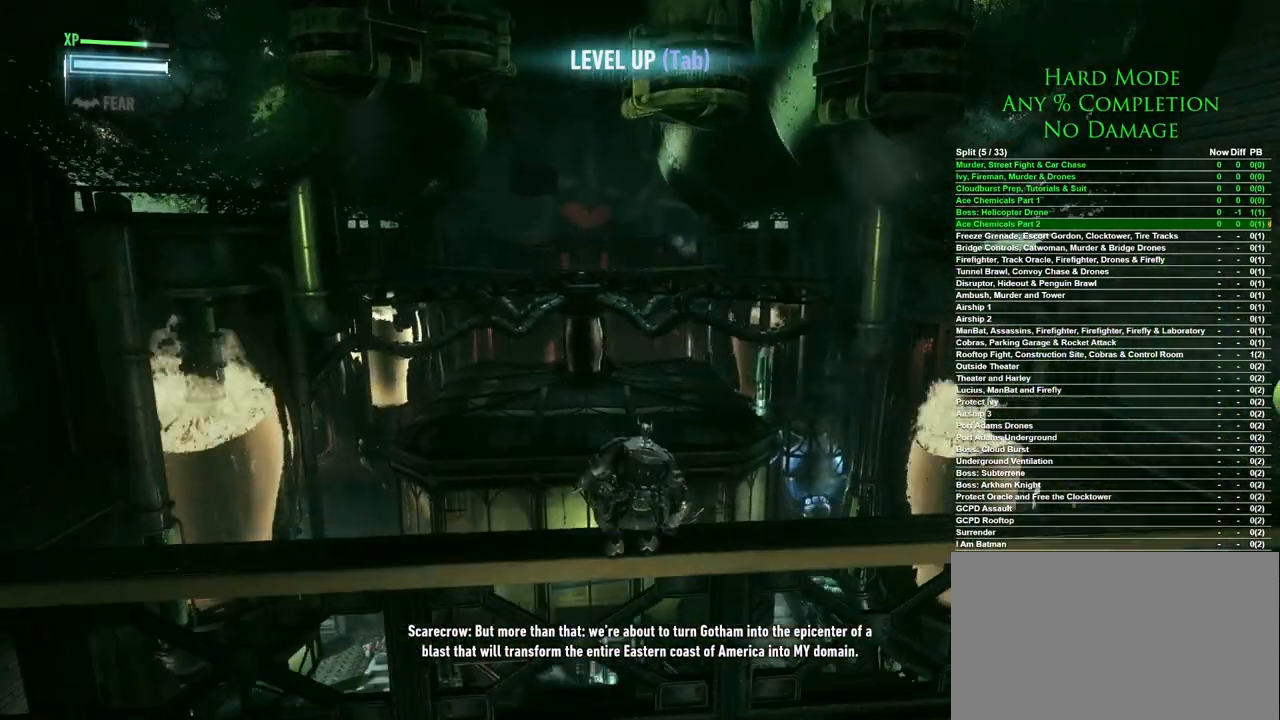
{"keys": ["x"], "mouse": [], "events": [[483, "x", "down"]]}
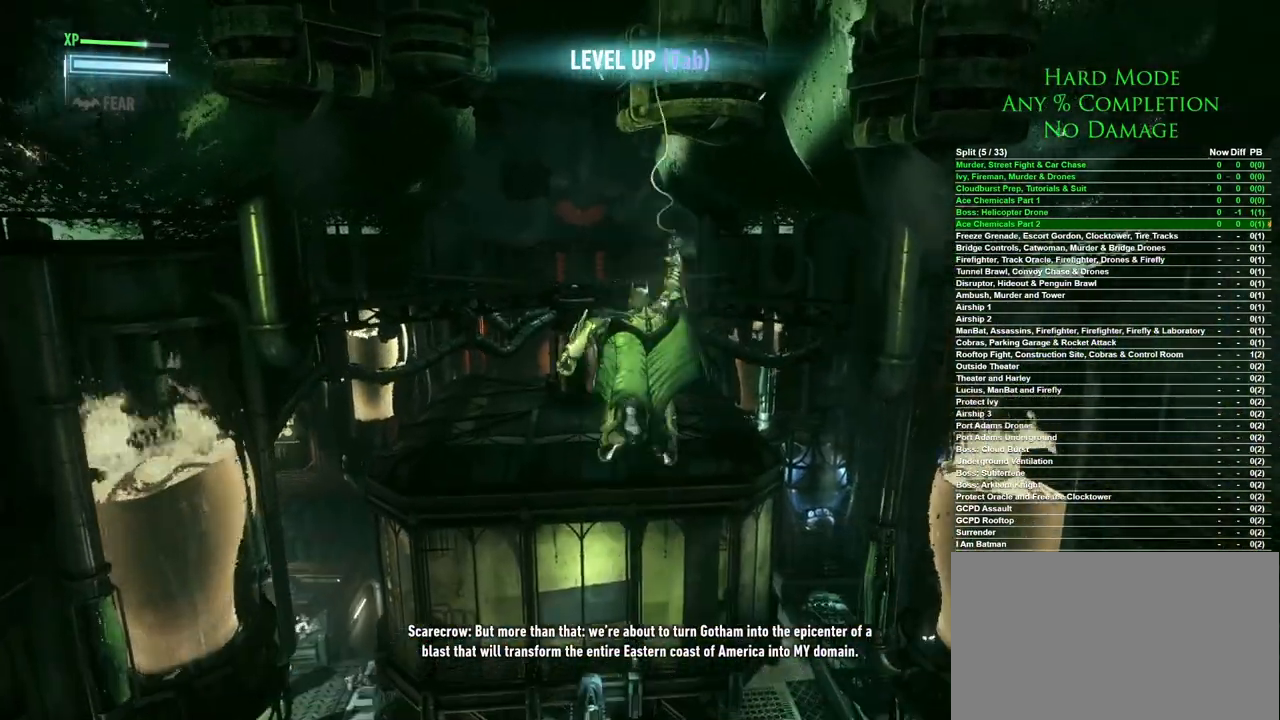
{"keys": [], "mouse": [], "events": [[117, "x", "up"]]}
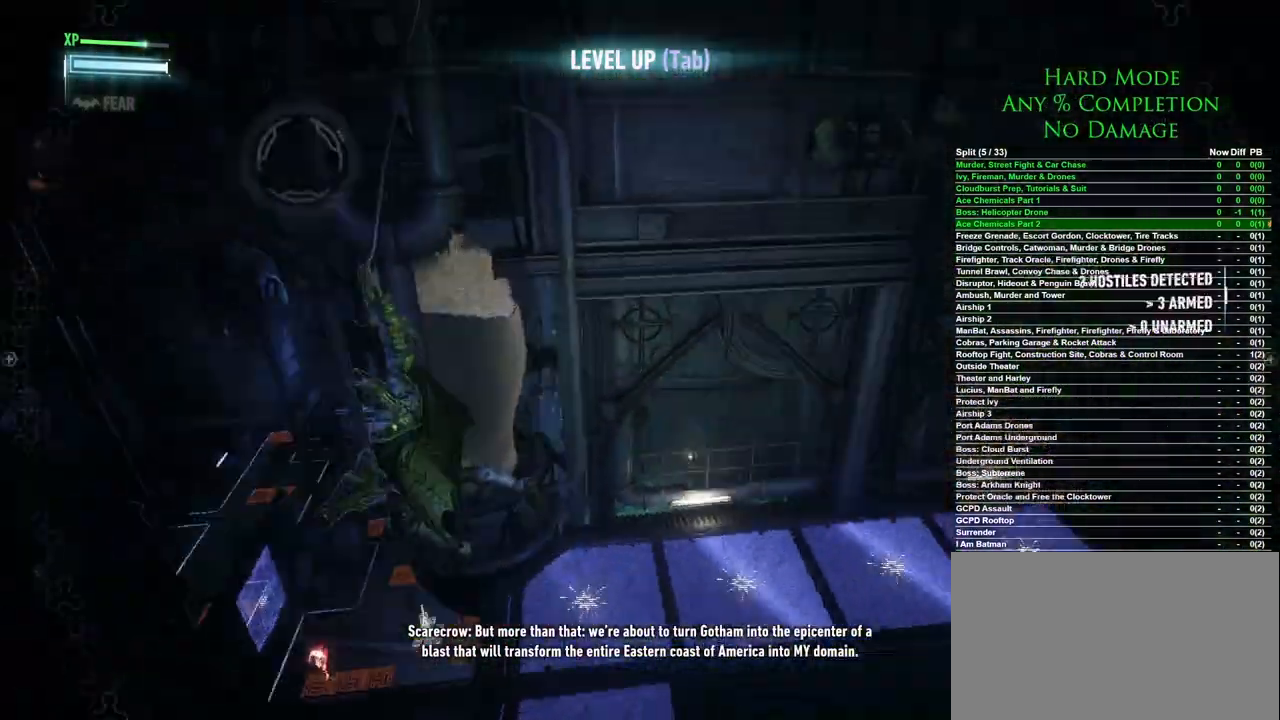
{"keys": [], "mouse": [], "events": []}